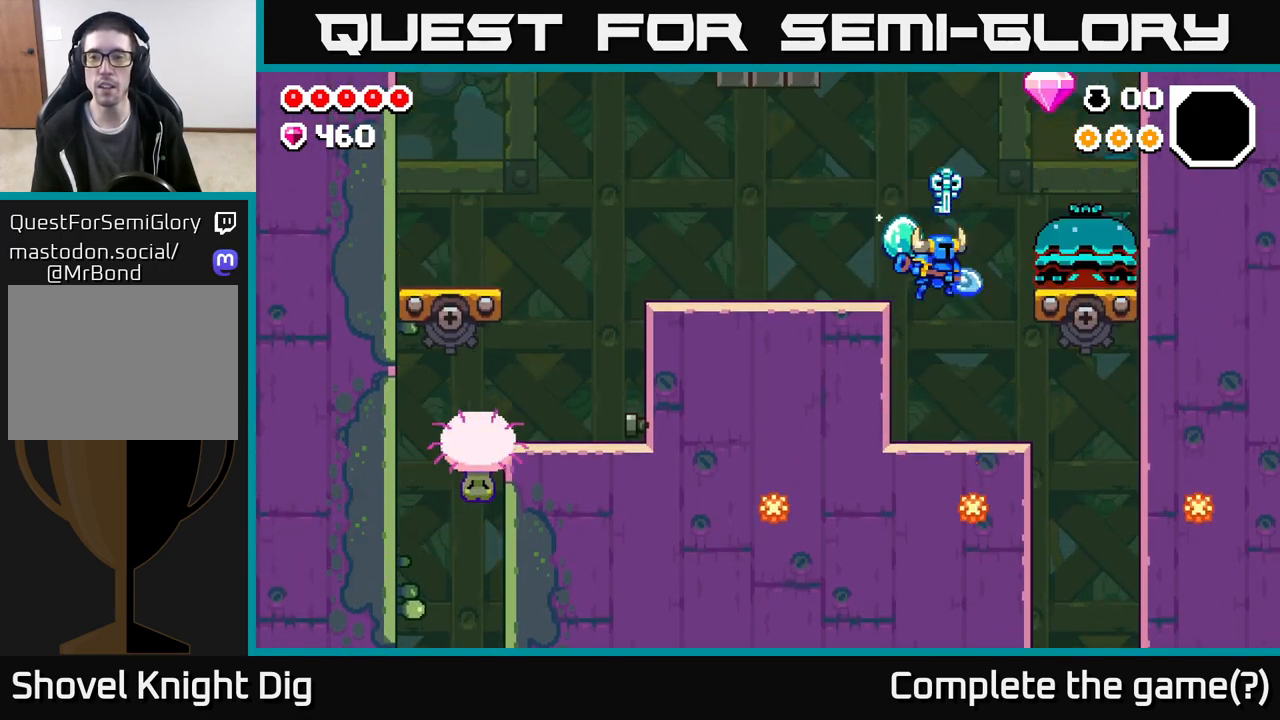
Gameplay with a controller (Xbox layout); each line is a JSON object with the inputs held at the frame after it. "events" lists button and stick changes between this image and that frame as [ms after this image, input, new state], when the widget could be followed in between.
{"buttons": ["A", "X"], "left_stick": "right", "right_stick": "center", "events": [[283, "left_stick", "right"], [300, "A", "down"], [350, "X", "down"]]}
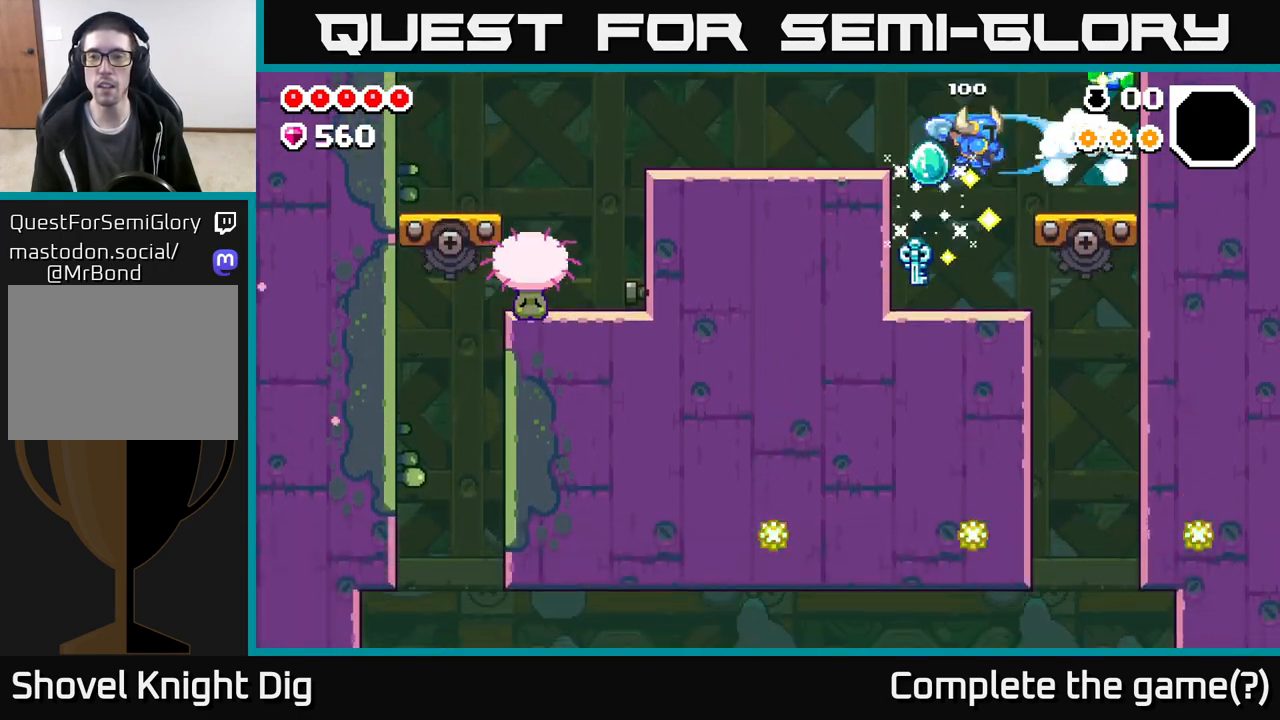
{"buttons": [], "left_stick": "center", "right_stick": "center", "events": [[33, "X", "up"], [217, "A", "up"], [450, "left_stick", "center"]]}
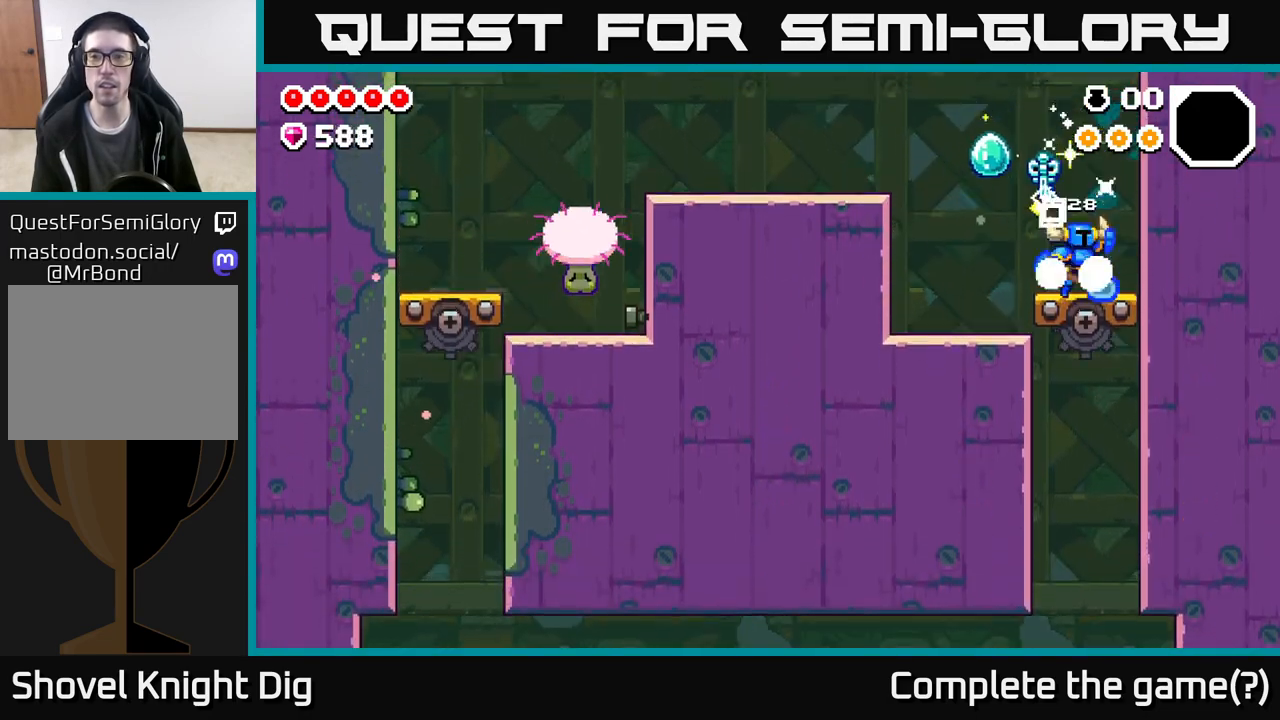
{"buttons": [], "left_stick": "right", "right_stick": "center", "events": [[33, "A", "down"], [300, "left_stick", "left"], [400, "left_stick", "right"], [500, "A", "up"]]}
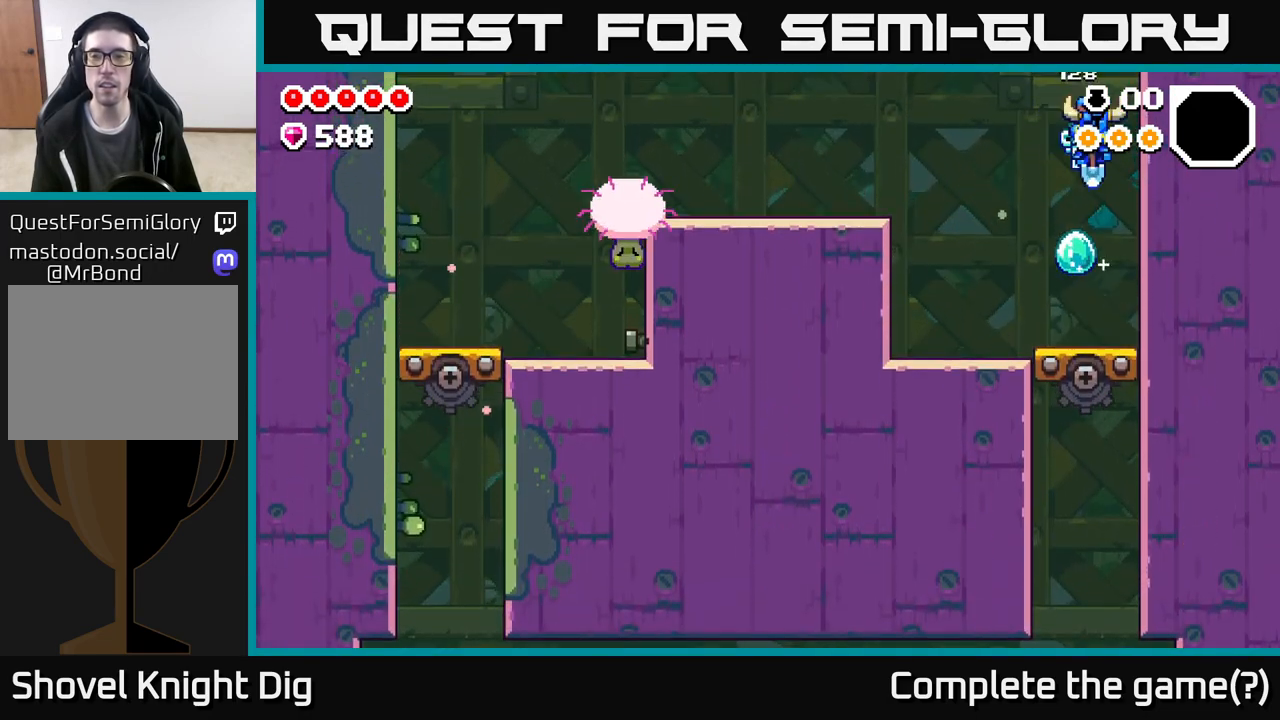
{"buttons": [], "left_stick": "center", "right_stick": "center", "events": [[33, "left_stick", "left"], [267, "left_stick", "right"], [433, "left_stick", "center"]]}
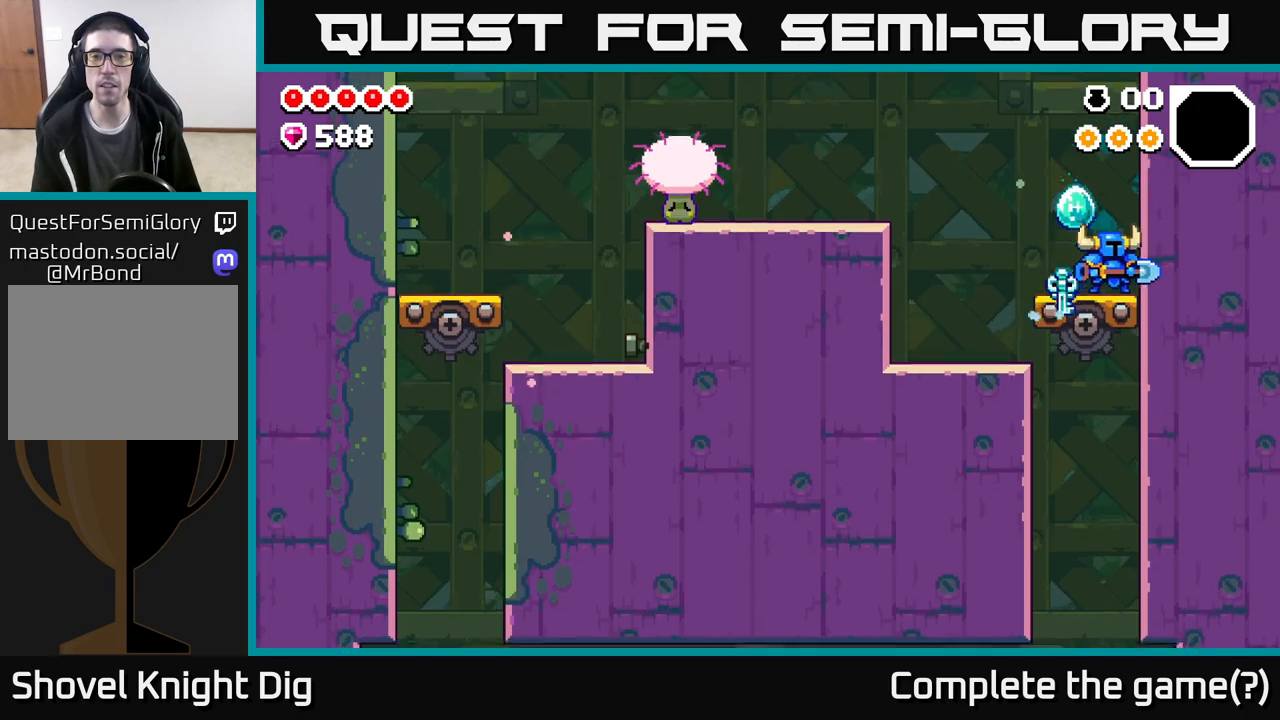
{"buttons": ["A"], "left_stick": "center", "right_stick": "center", "events": [[17, "left_stick", "left"], [150, "left_stick", "center"], [400, "A", "down"]]}
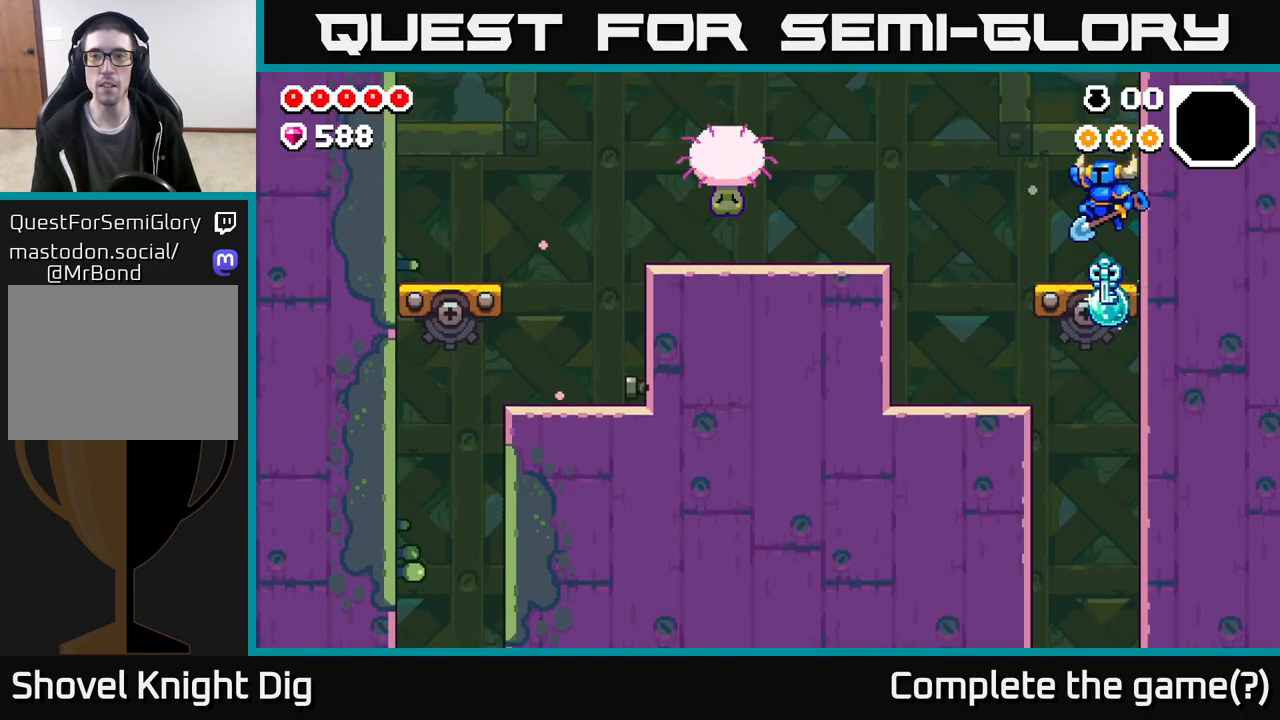
{"buttons": [], "left_stick": "center", "right_stick": "center", "events": [[350, "A", "up"]]}
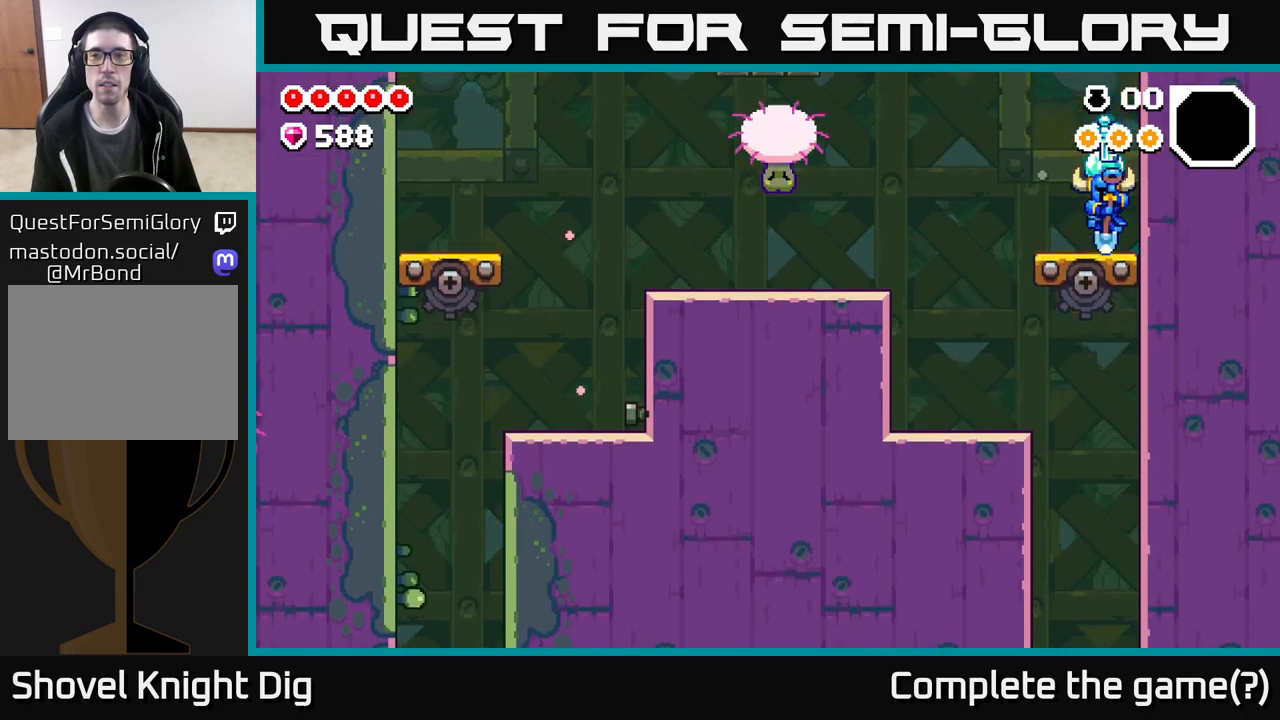
{"buttons": ["A"], "left_stick": "center", "right_stick": "center", "events": [[117, "A", "down"]]}
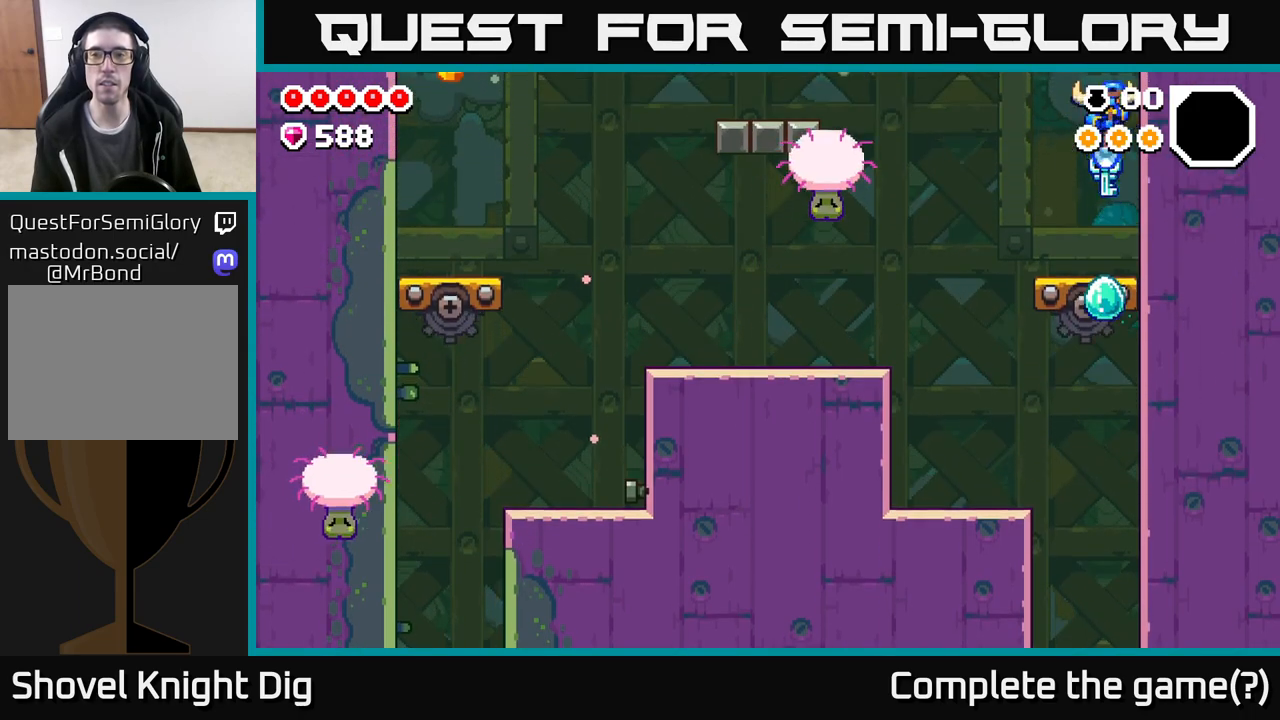
{"buttons": ["A"], "left_stick": "center", "right_stick": "center", "events": [[83, "A", "up"], [350, "A", "down"]]}
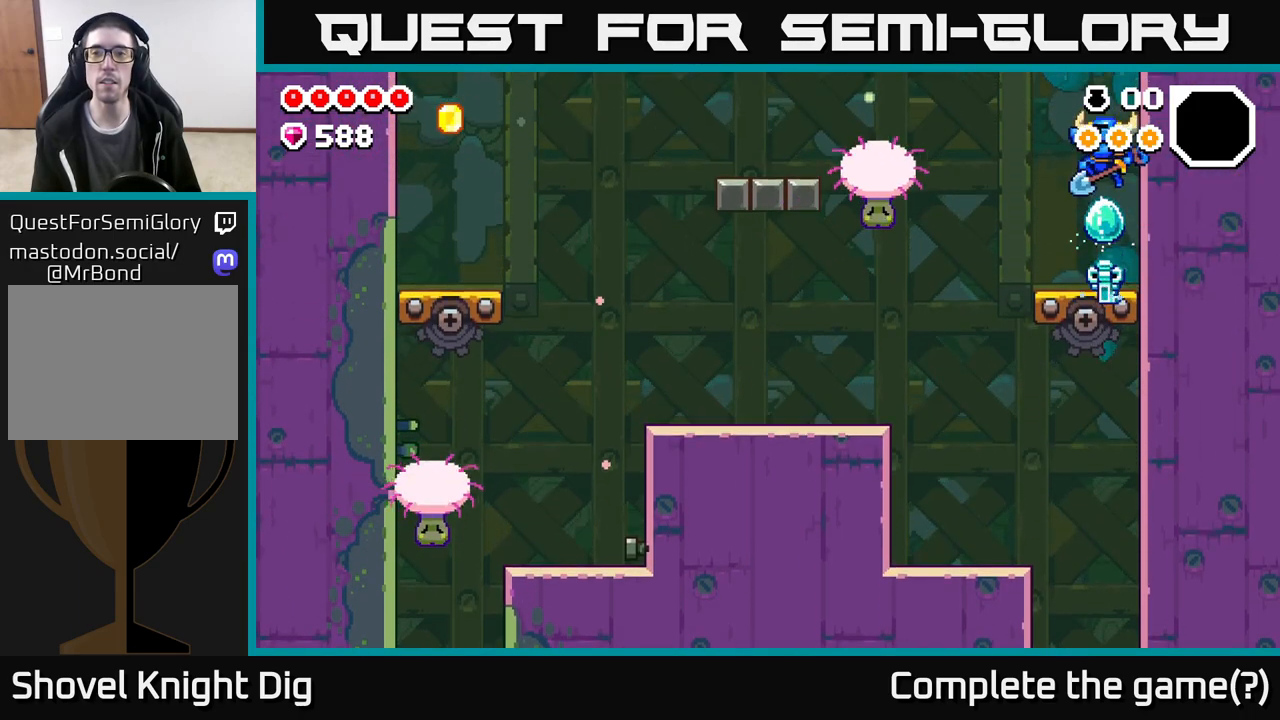
{"buttons": ["X"], "left_stick": "left", "right_stick": "center", "events": [[250, "left_stick", "left"], [283, "A", "up"], [367, "X", "down"]]}
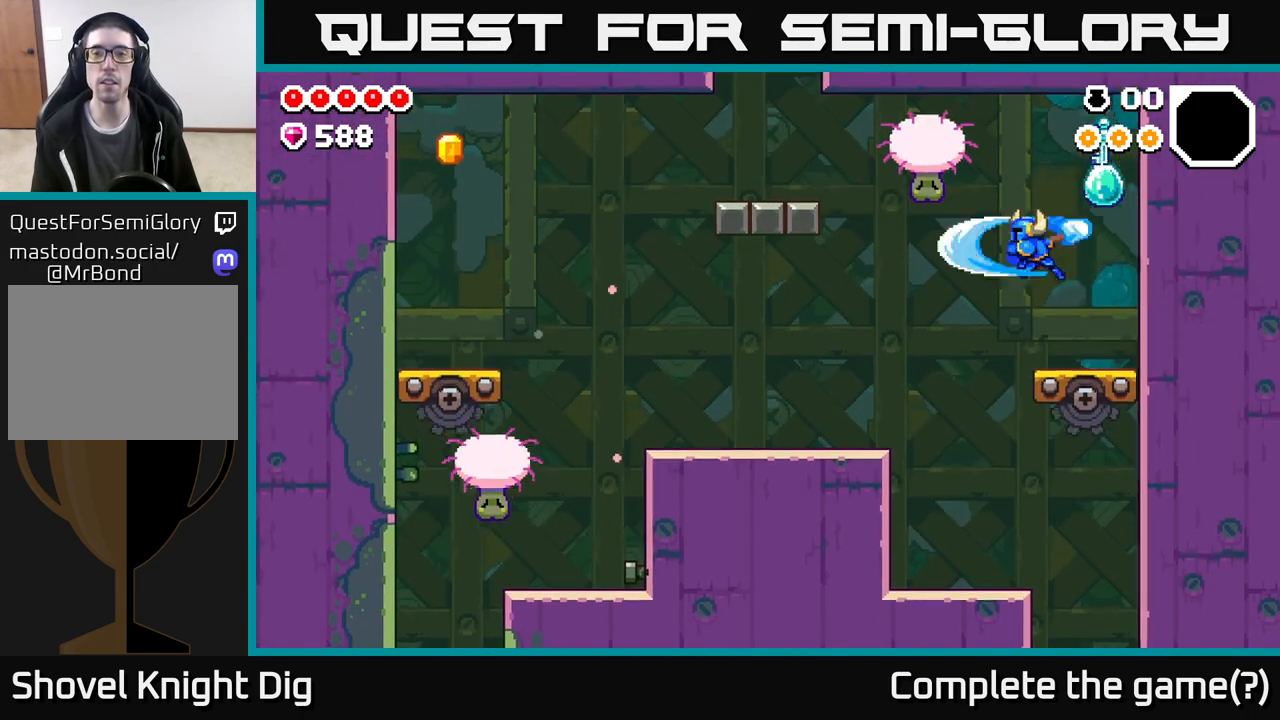
{"buttons": ["A"], "left_stick": "left", "right_stick": "center", "events": [[17, "X", "up"], [483, "A", "down"]]}
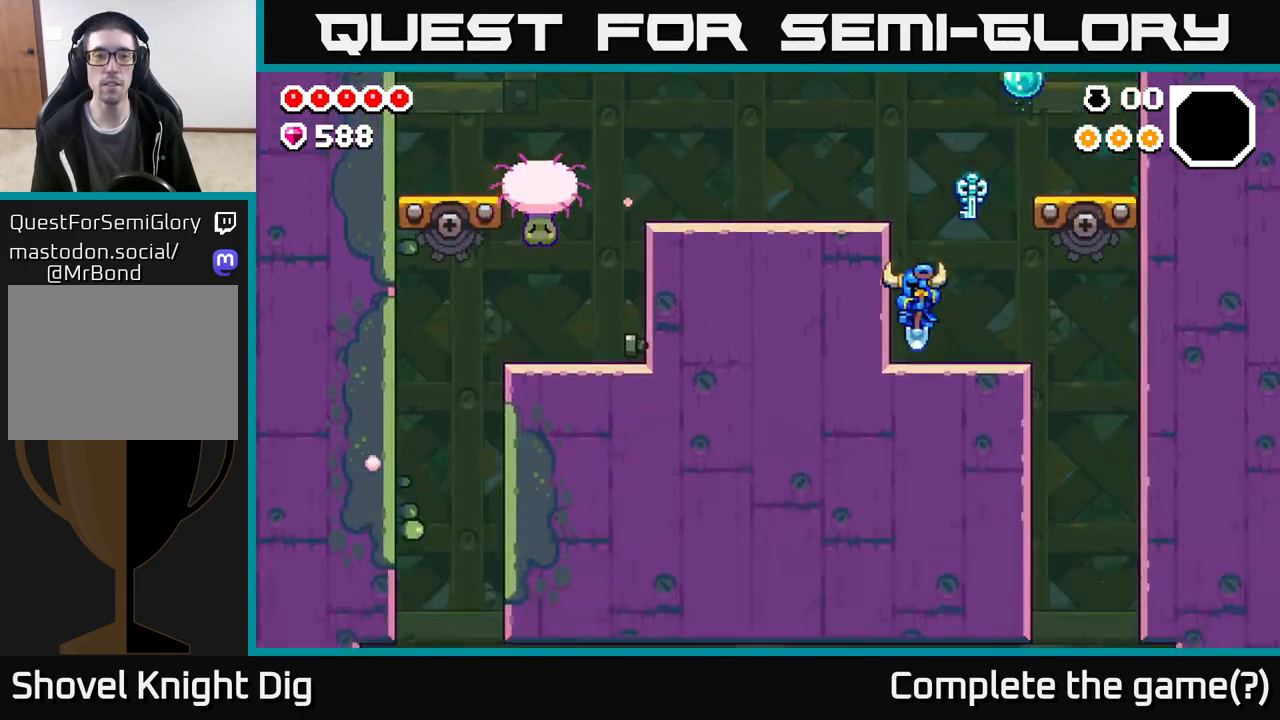
{"buttons": [], "left_stick": "left", "right_stick": "center", "events": [[350, "A", "up"]]}
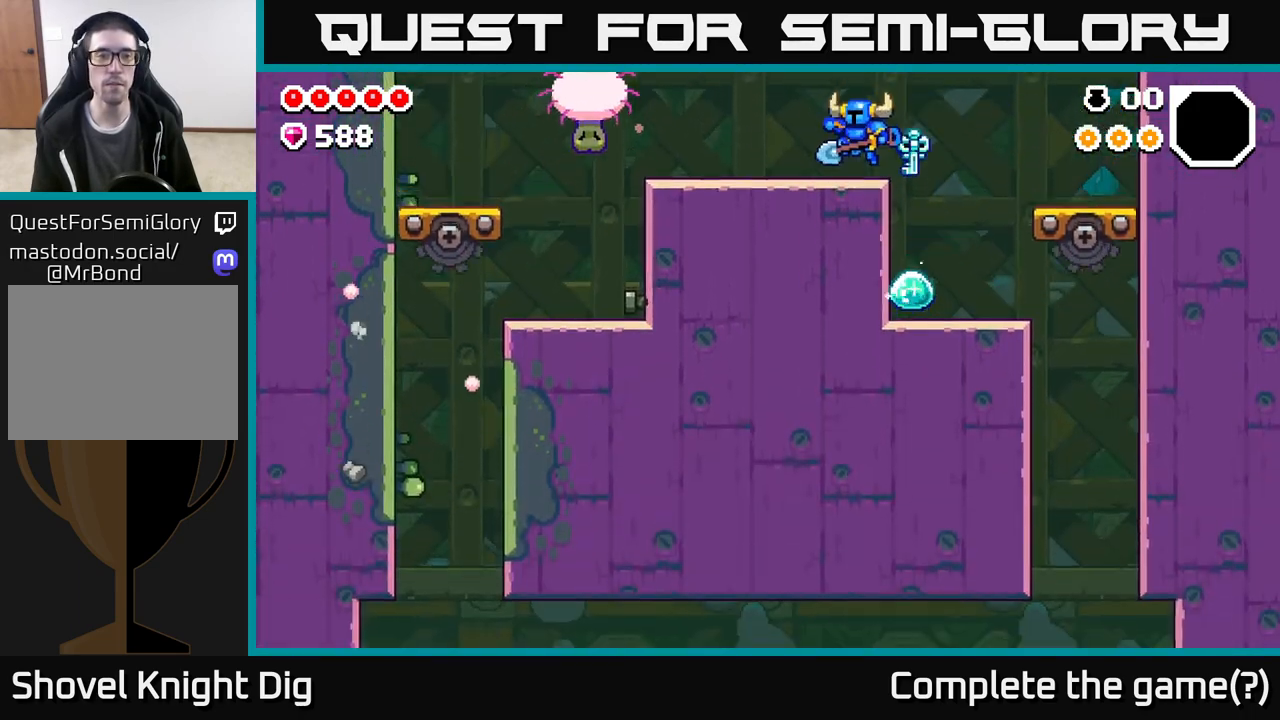
{"buttons": [], "left_stick": "center", "right_stick": "center", "events": [[200, "X", "down"], [250, "A", "down"], [333, "X", "up"], [417, "A", "up"], [467, "left_stick", "center"]]}
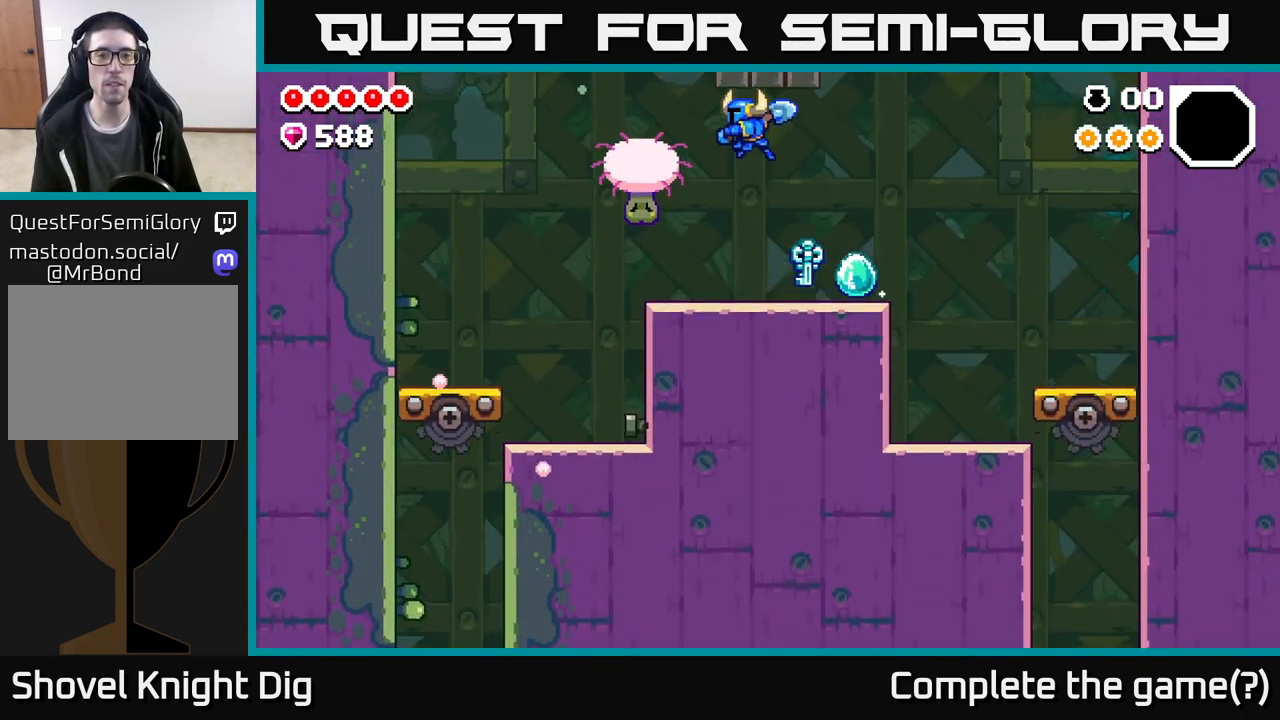
{"buttons": [], "left_stick": "left", "right_stick": "center", "events": [[167, "X", "down"], [267, "X", "up"], [350, "left_stick", "left"]]}
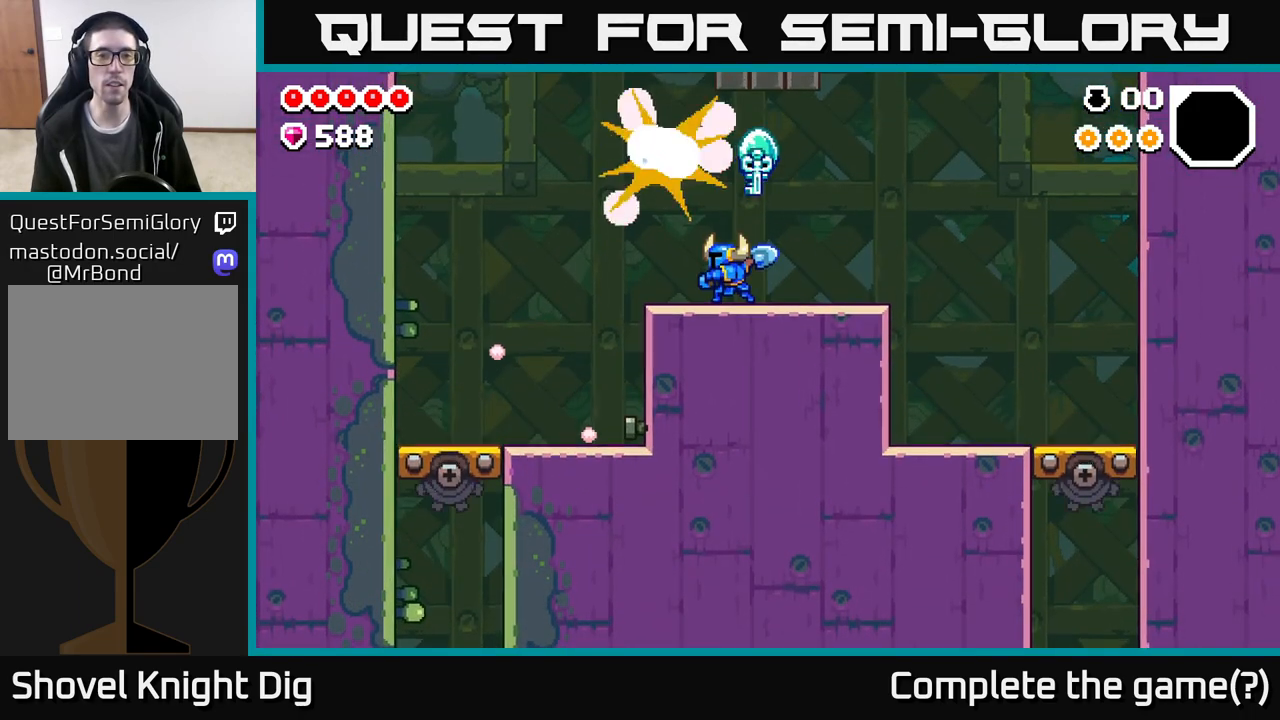
{"buttons": ["A"], "left_stick": "left", "right_stick": "center", "events": [[300, "A", "down"]]}
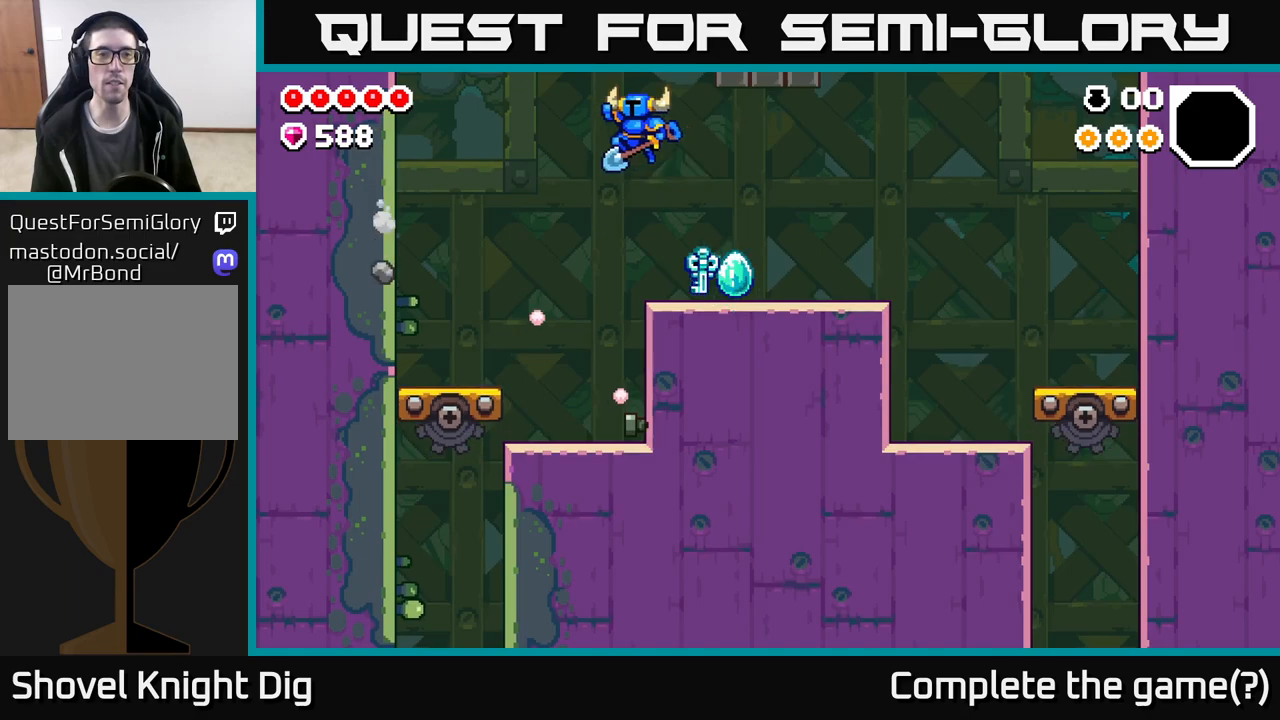
{"buttons": [], "left_stick": "left", "right_stick": "center", "events": [[367, "A", "up"]]}
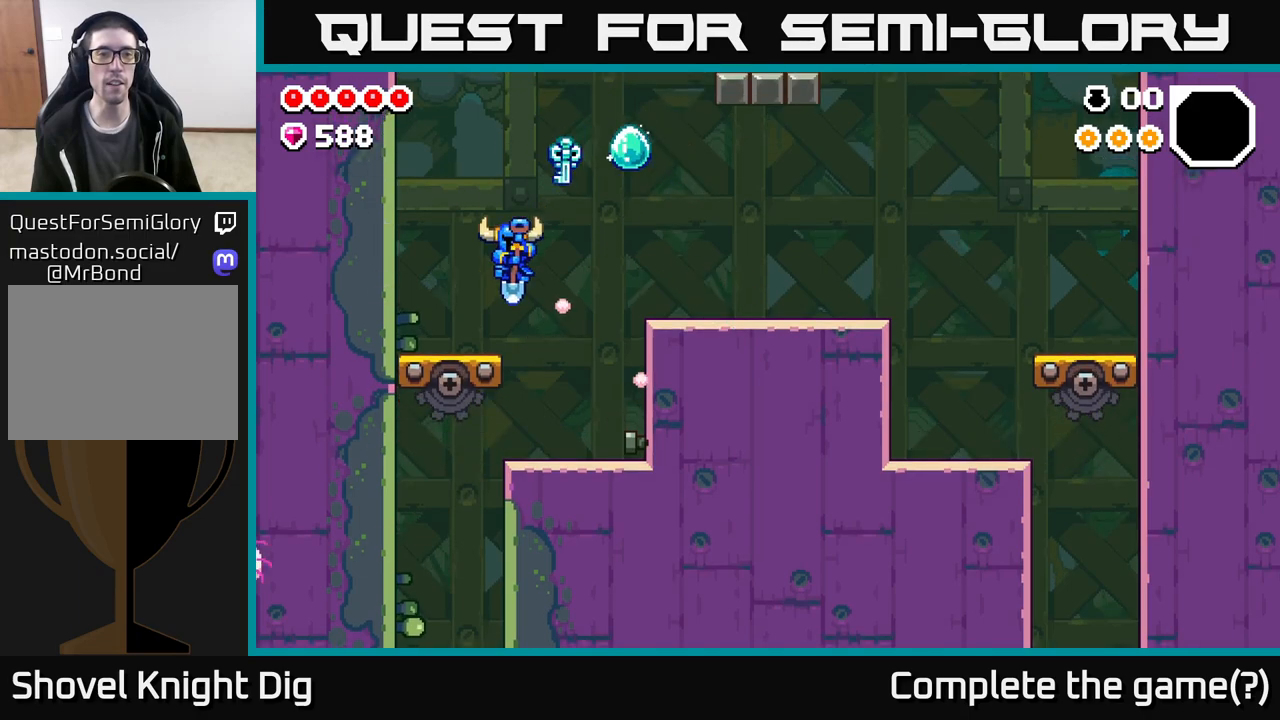
{"buttons": ["A"], "left_stick": "center", "right_stick": "center", "events": [[133, "A", "down"], [217, "left_stick", "center"]]}
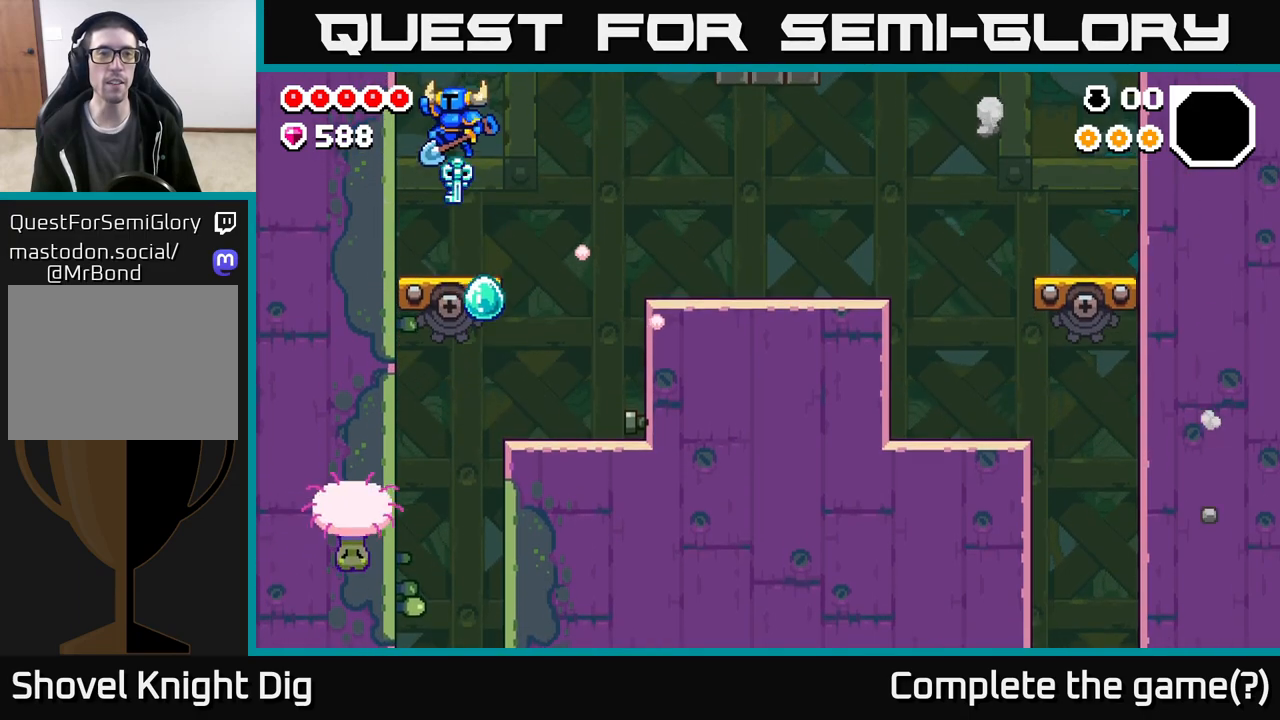
{"buttons": ["A"], "left_stick": "center", "right_stick": "center", "events": [[50, "A", "up"], [333, "A", "down"]]}
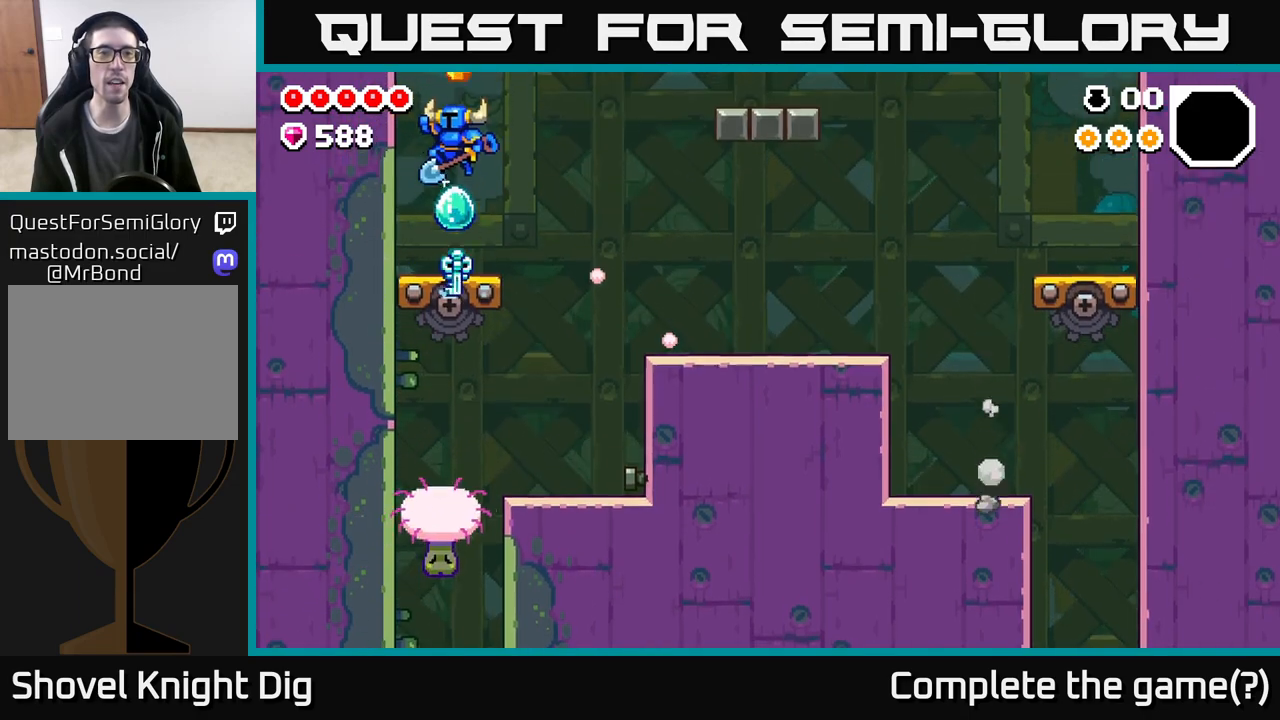
{"buttons": [], "left_stick": "right", "right_stick": "center", "events": [[100, "A", "up"], [317, "left_stick", "right"]]}
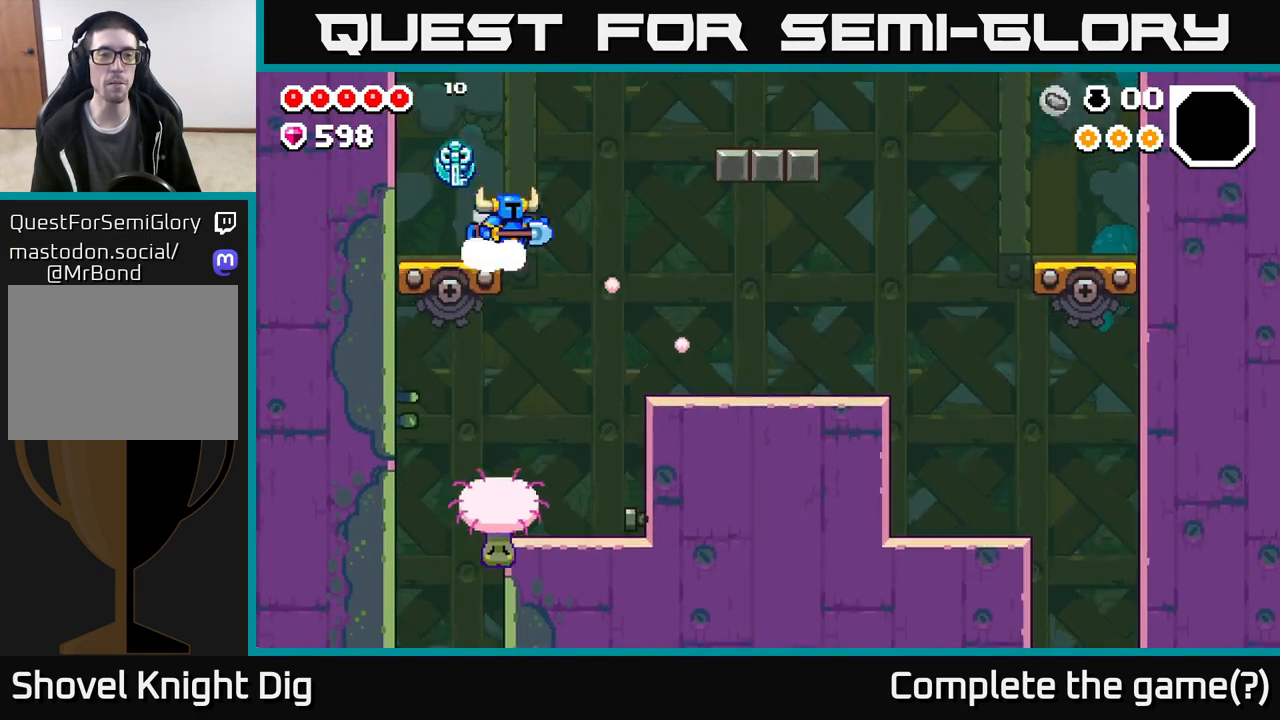
{"buttons": [], "left_stick": "down", "right_stick": "center", "events": [[283, "left_stick", "down-left"], [467, "left_stick", "down"]]}
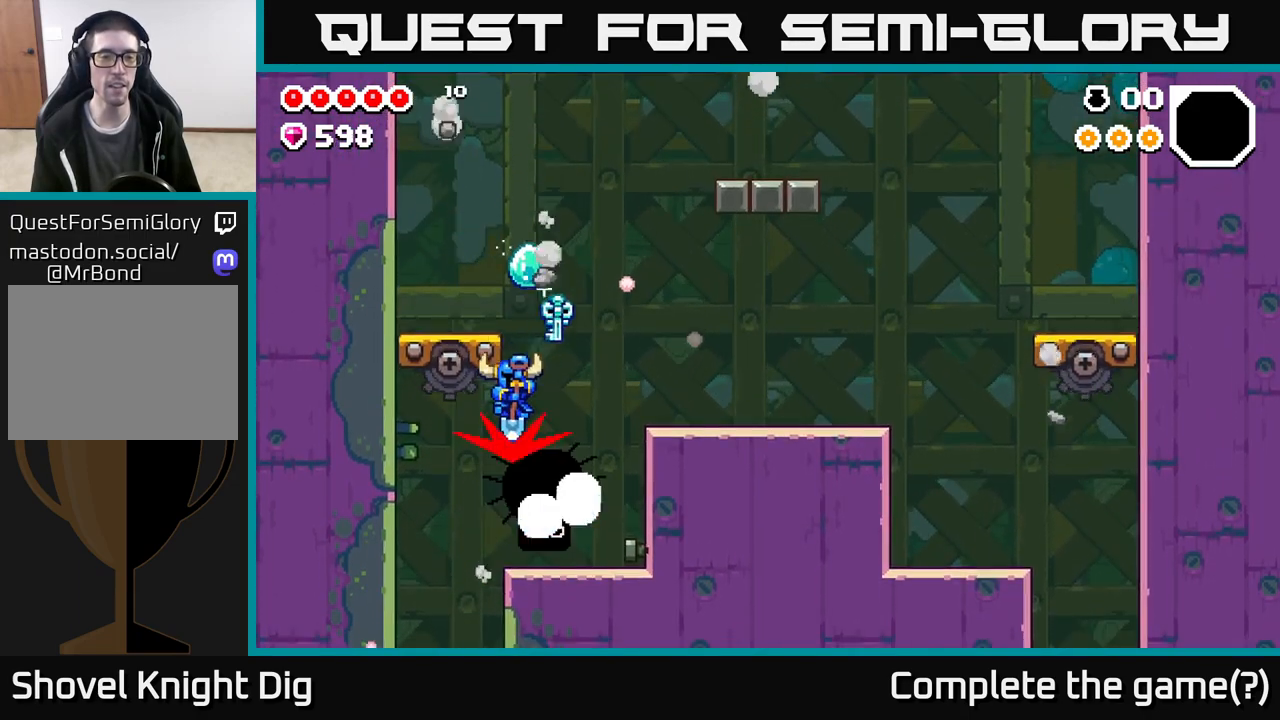
{"buttons": [], "left_stick": "down", "right_stick": "center", "events": [[117, "left_stick", "down-right"], [350, "left_stick", "down"]]}
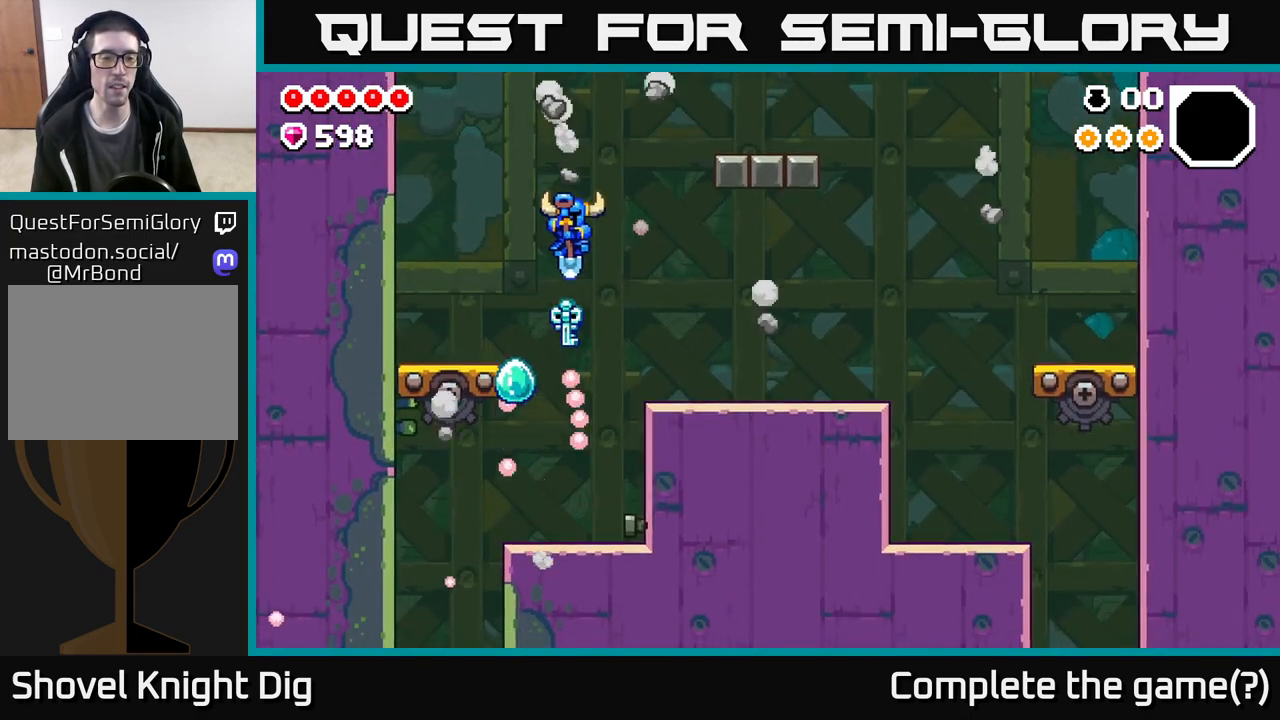
{"buttons": [], "left_stick": "left", "right_stick": "center", "events": [[233, "left_stick", "center"], [433, "left_stick", "left"]]}
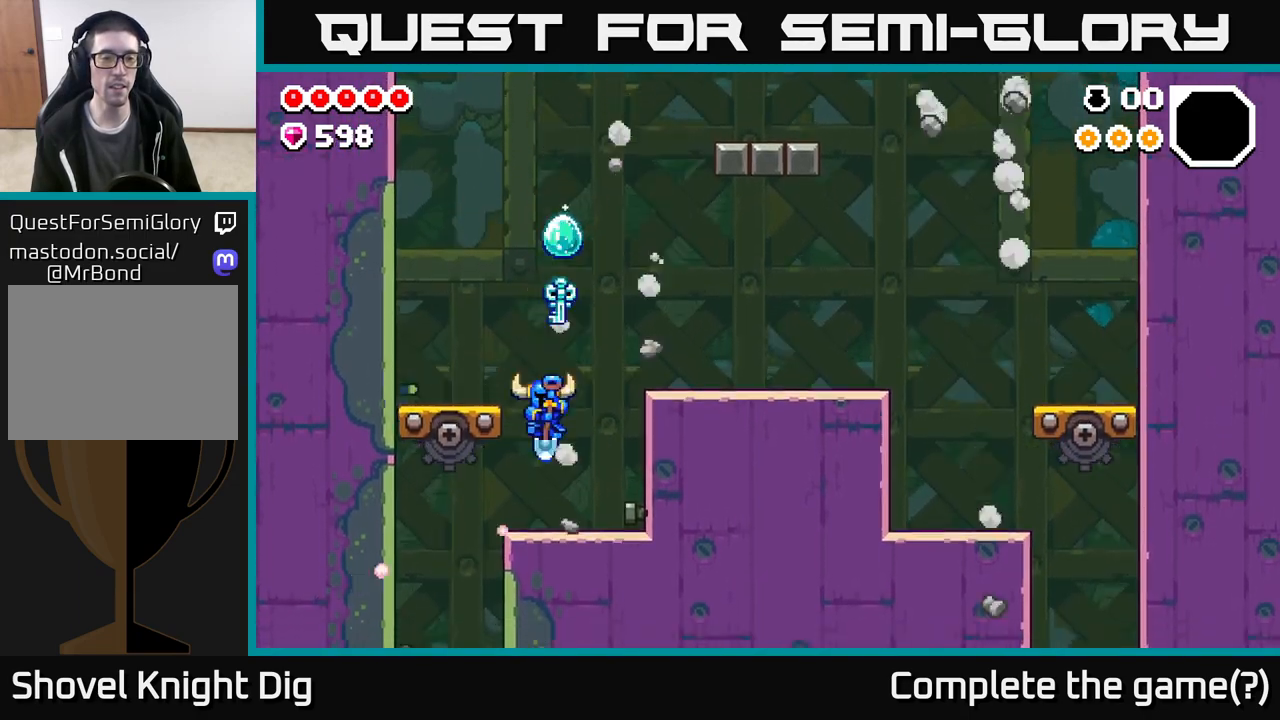
{"buttons": [], "left_stick": "center", "right_stick": "center", "events": [[500, "left_stick", "center"]]}
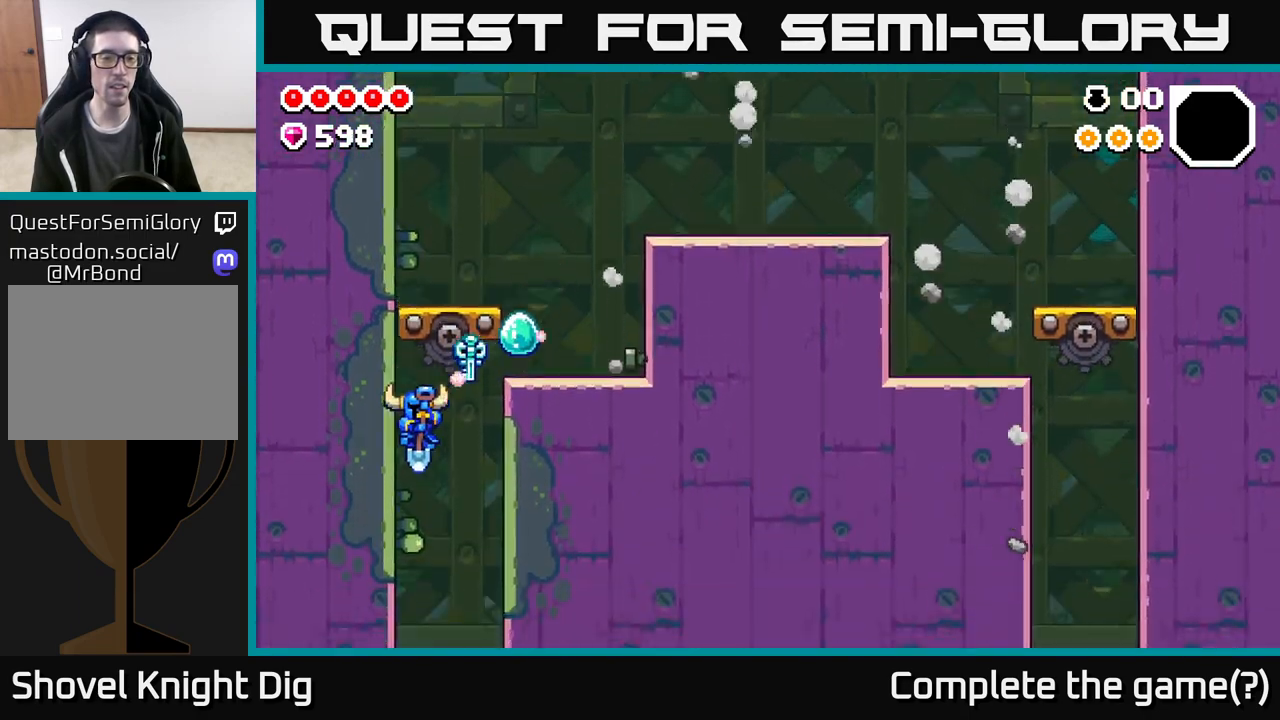
{"buttons": [], "left_stick": "center", "right_stick": "center", "events": [[50, "left_stick", "right"], [167, "left_stick", "center"]]}
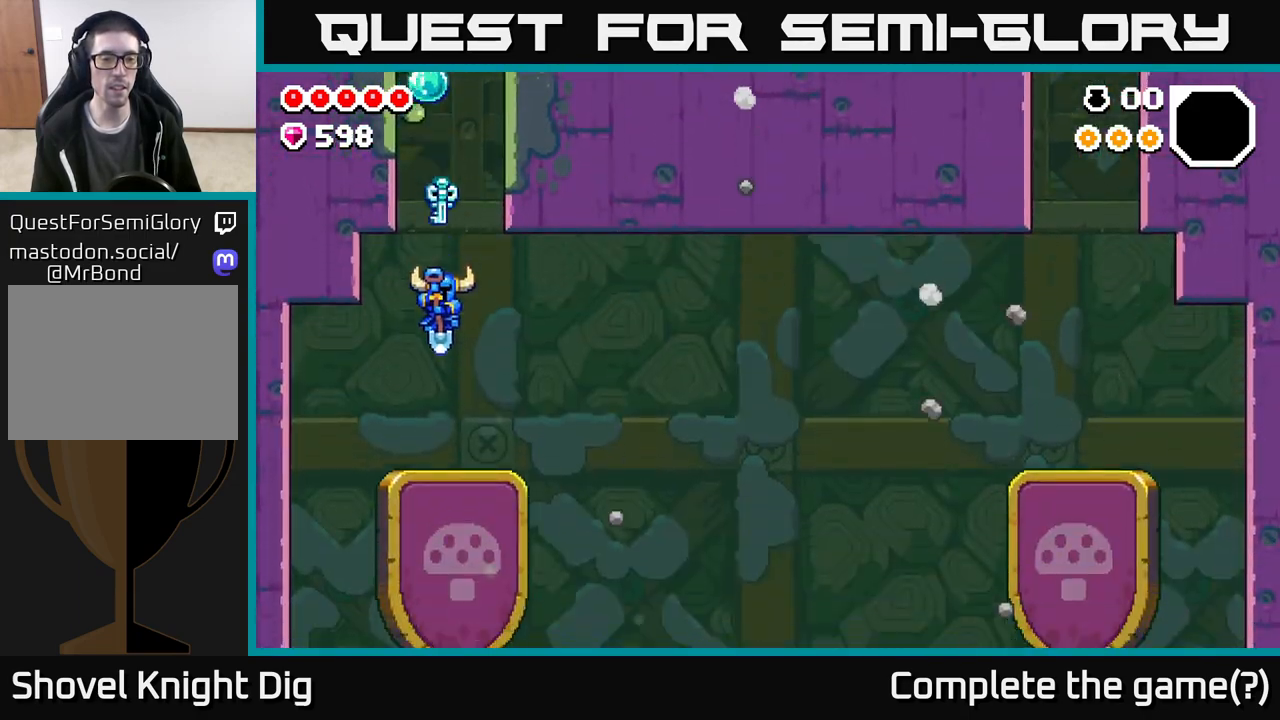
{"buttons": [], "left_stick": "right", "right_stick": "center", "events": [[200, "left_stick", "right"]]}
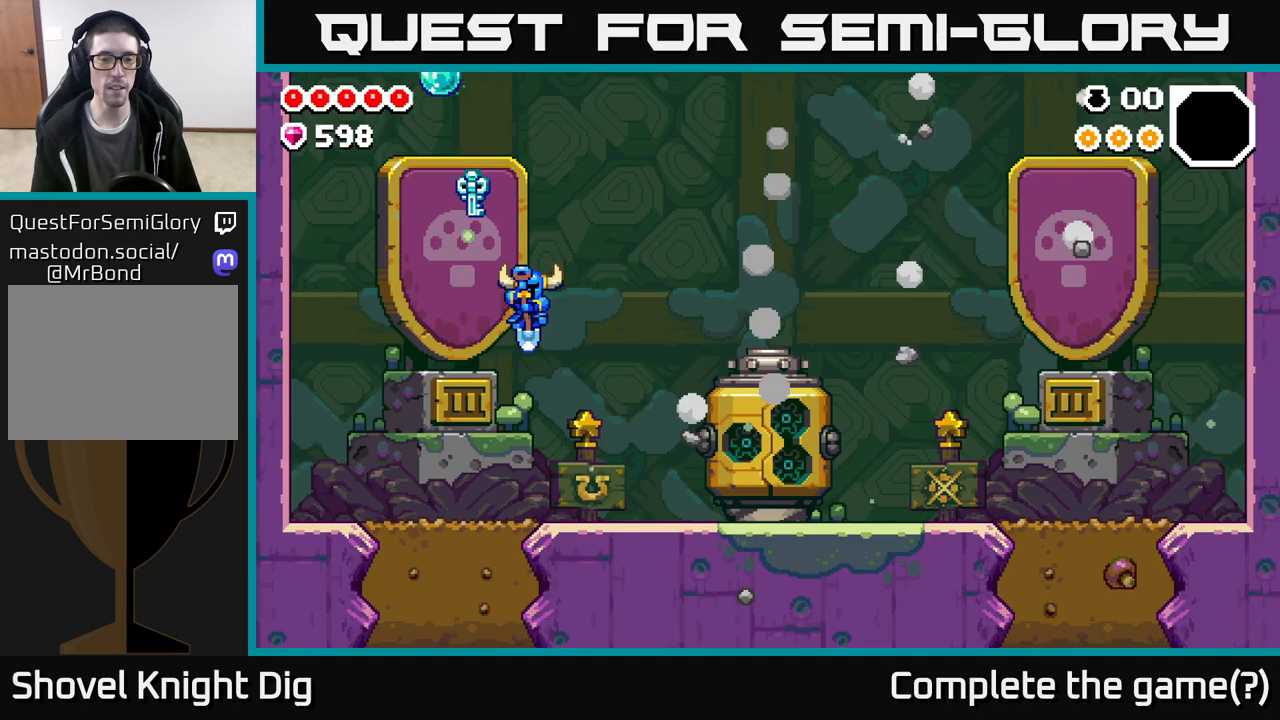
{"buttons": [], "left_stick": "right", "right_stick": "center", "events": []}
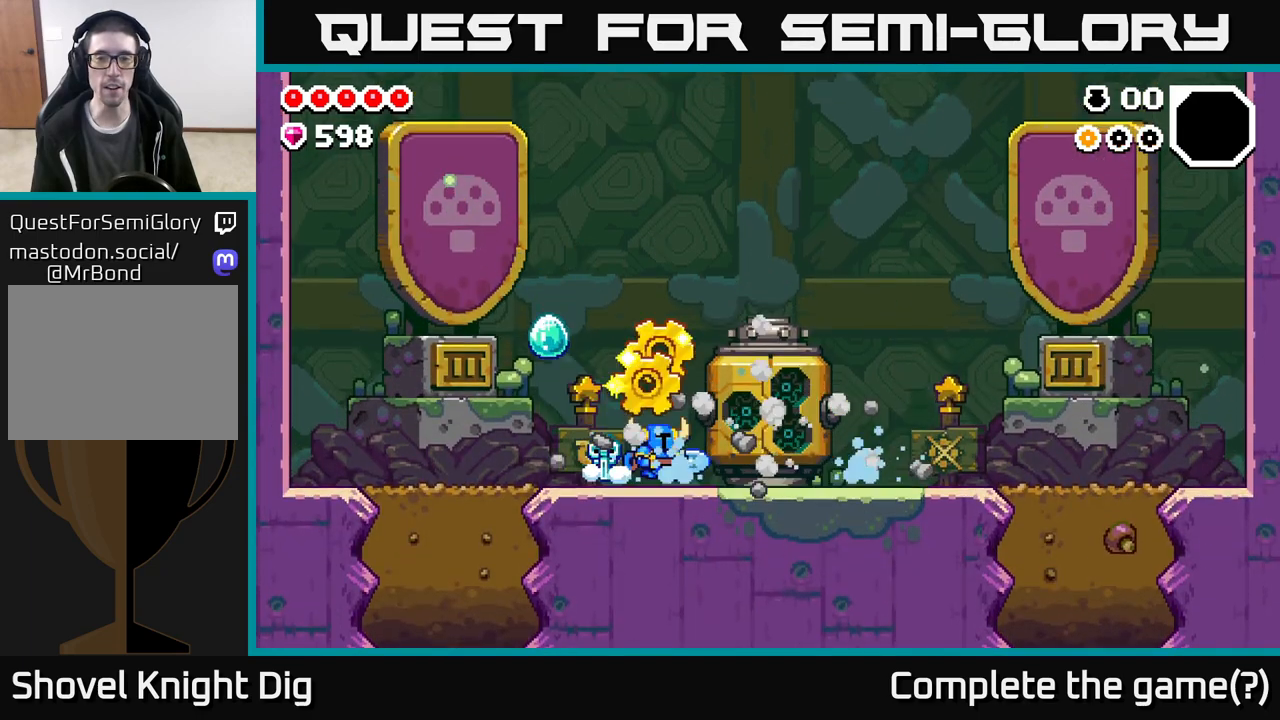
{"buttons": [], "left_stick": "right", "right_stick": "center", "events": []}
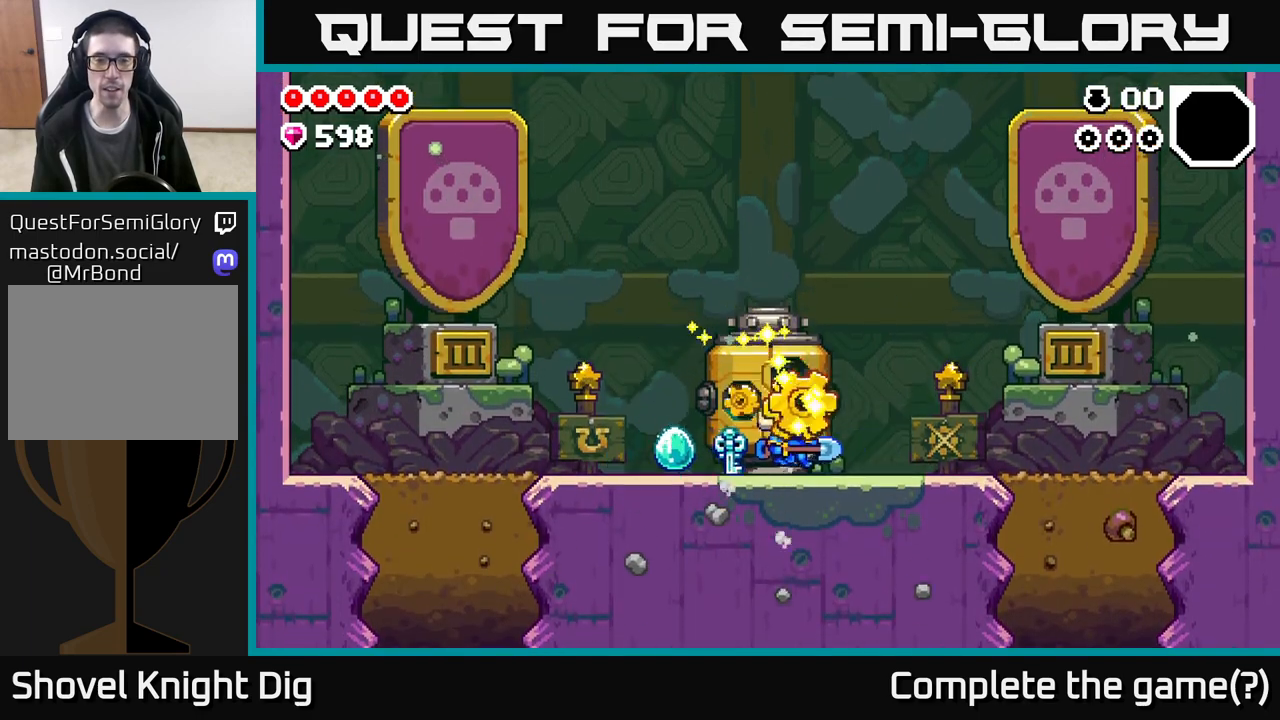
{"buttons": [], "left_stick": "right", "right_stick": "center", "events": []}
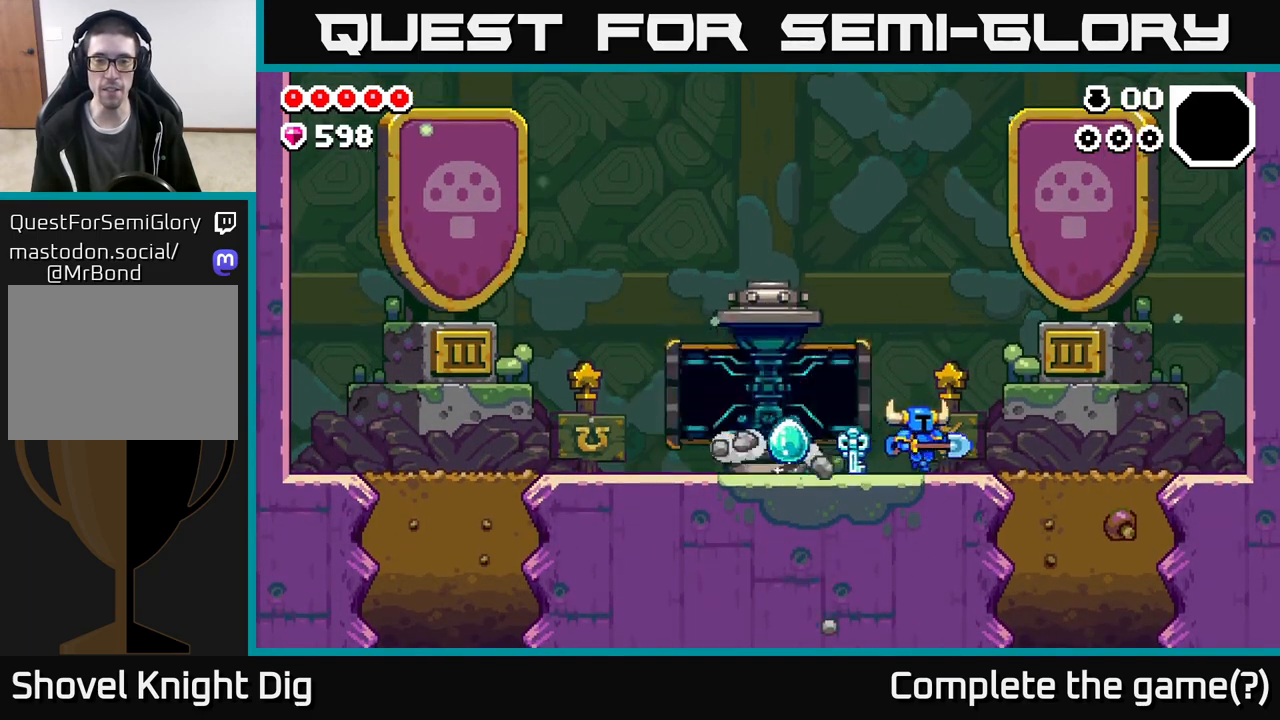
{"buttons": [], "left_stick": "left", "right_stick": "center", "events": [[17, "left_stick", "left"], [200, "left_stick", "center"], [383, "left_stick", "left"]]}
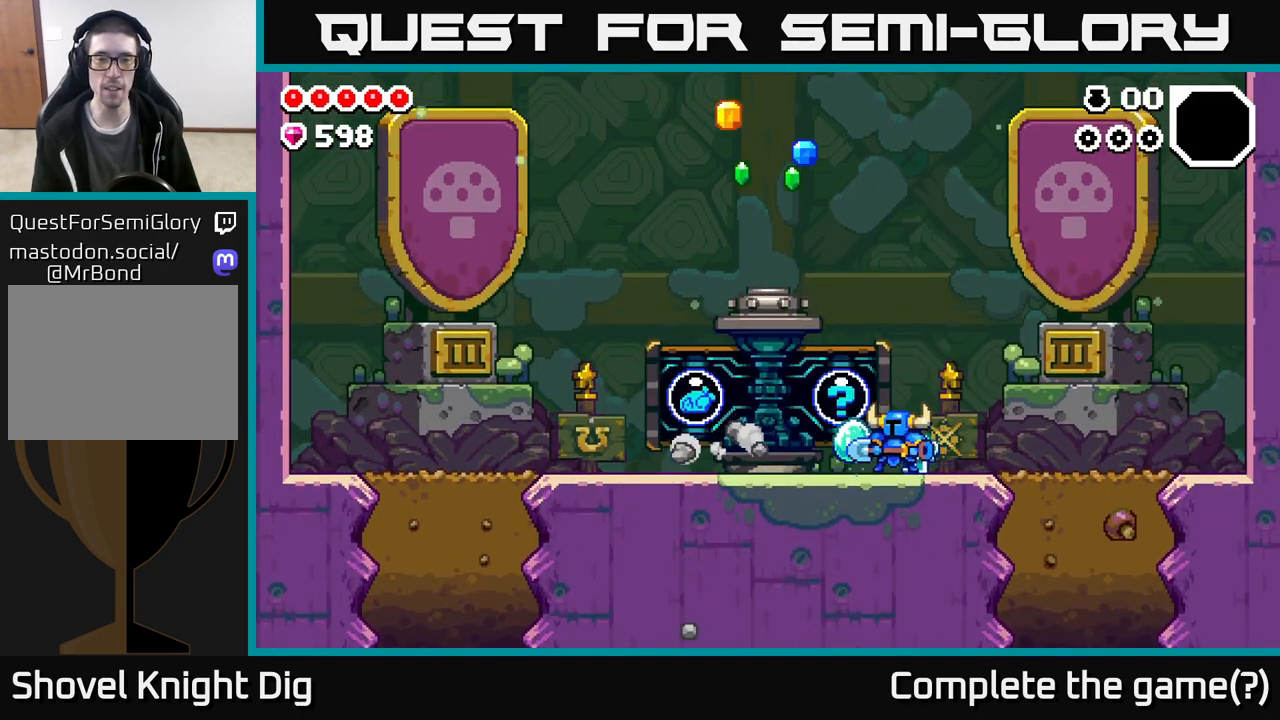
{"buttons": [], "left_stick": "left", "right_stick": "center", "events": []}